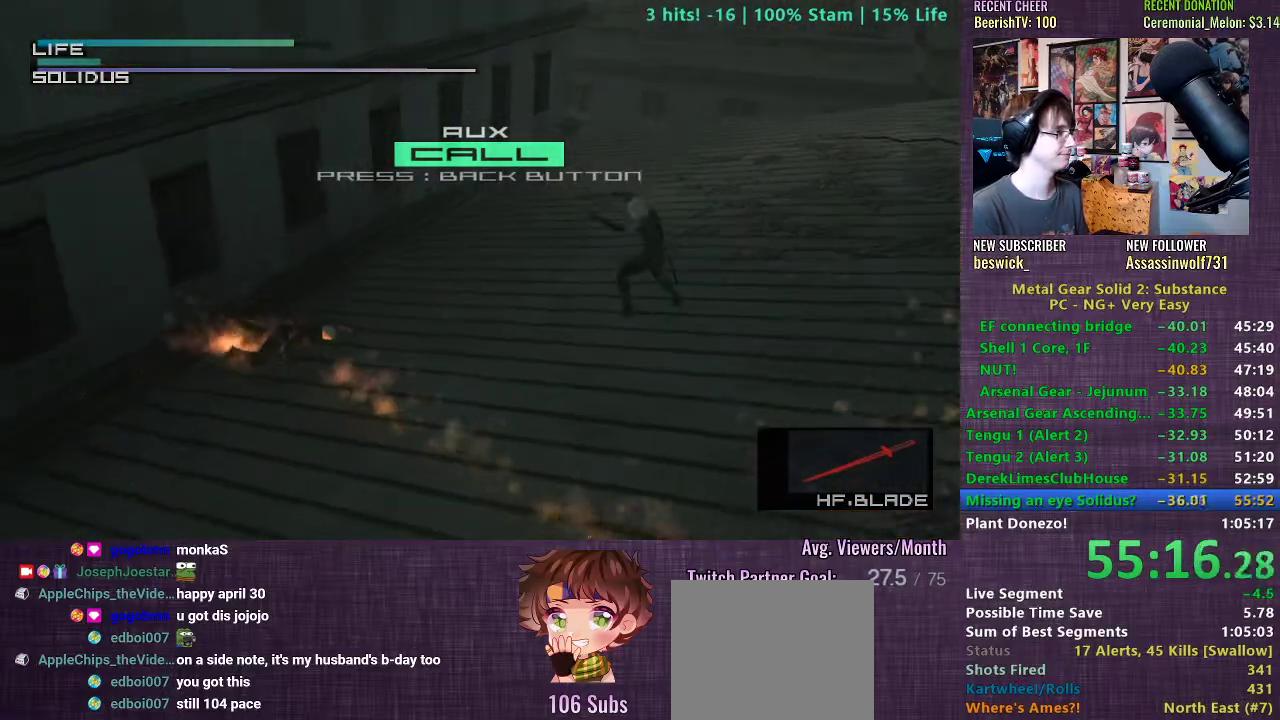
Gameplay with a controller (PlayStation layout); each line is a JSON object with the inputs held at the frame after it. "events" lists button and stick changes between this image and that frame as [ms after this image, input, new state], when the widget could be followed in between. Not read: L3.
{"buttons": [], "left_stick": "right", "right_stick": "center", "events": []}
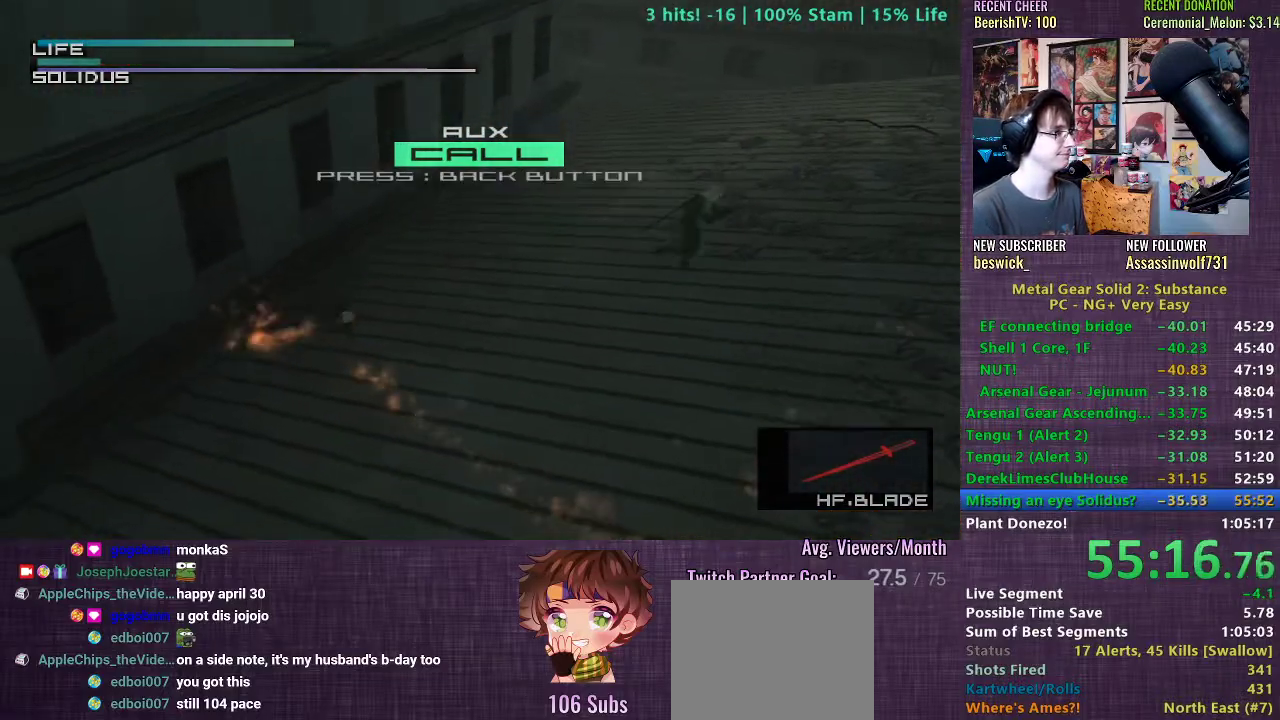
{"buttons": [], "left_stick": "center", "right_stick": "center", "events": [[417, "left_stick", "left"], [500, "left_stick", "center"]]}
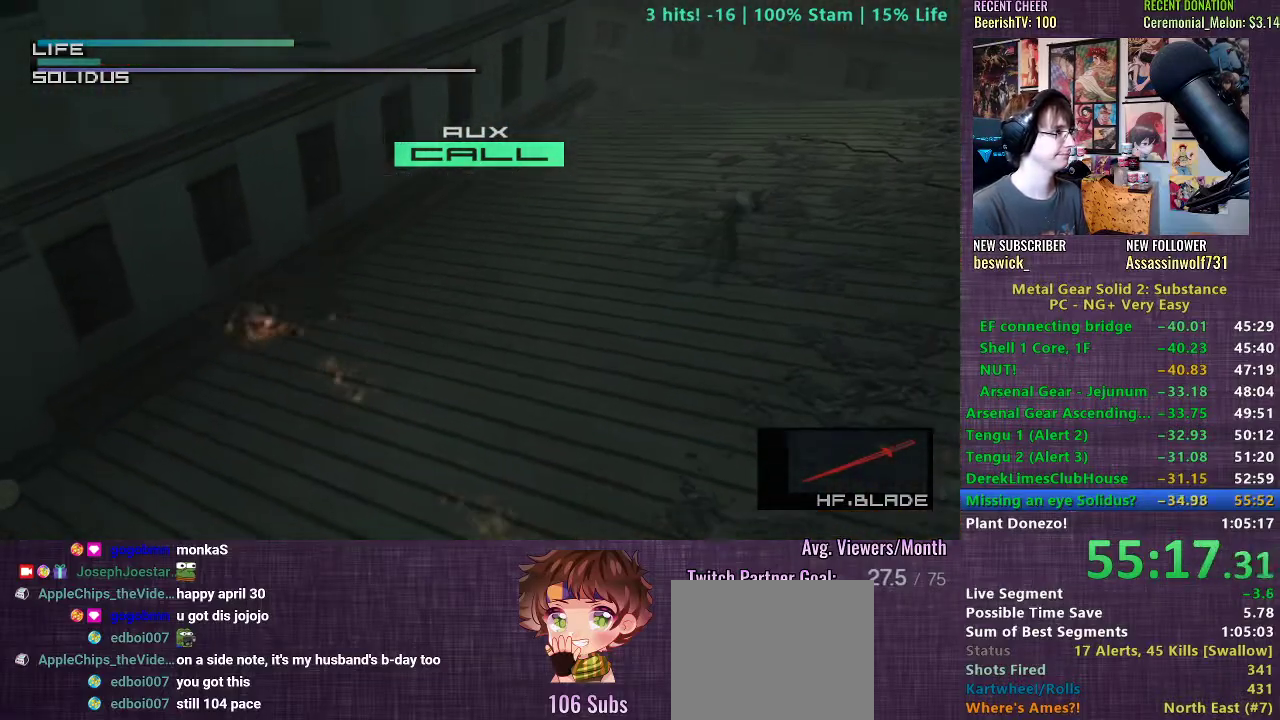
{"buttons": ["L1"], "left_stick": "center", "right_stick": "center", "events": [[100, "L1", "down"]]}
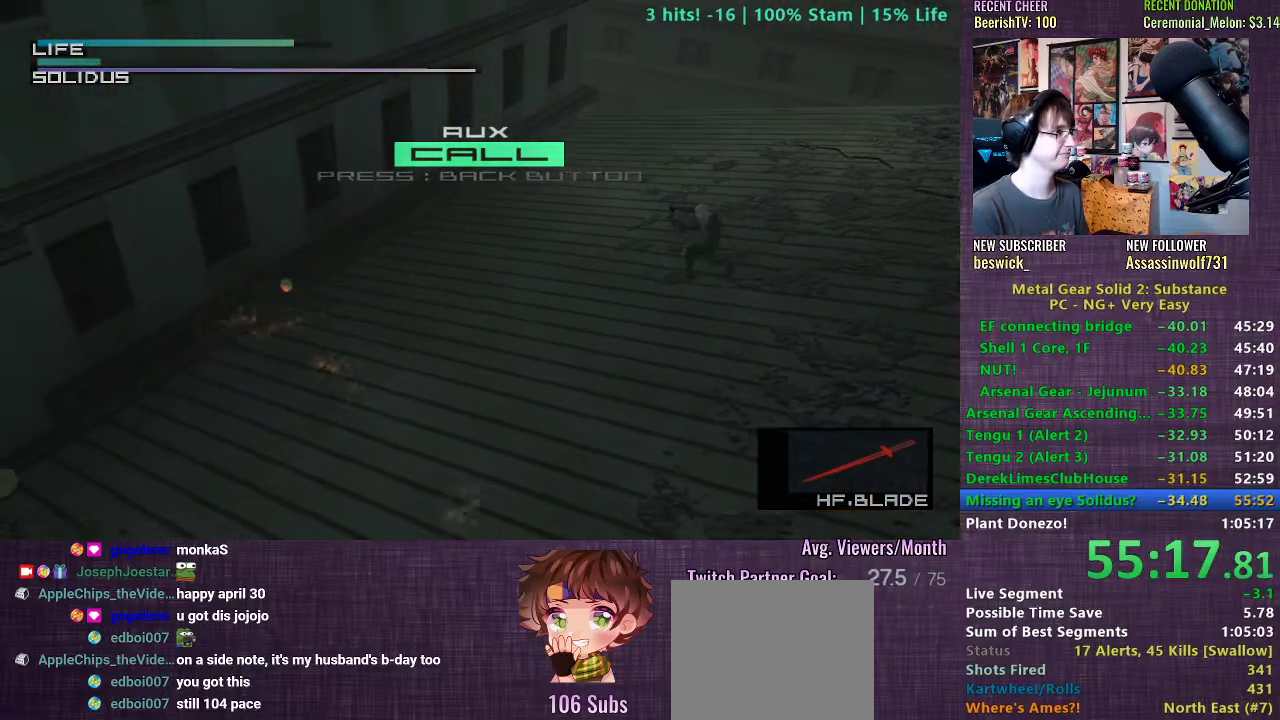
{"buttons": ["L1"], "left_stick": "center", "right_stick": "center", "events": []}
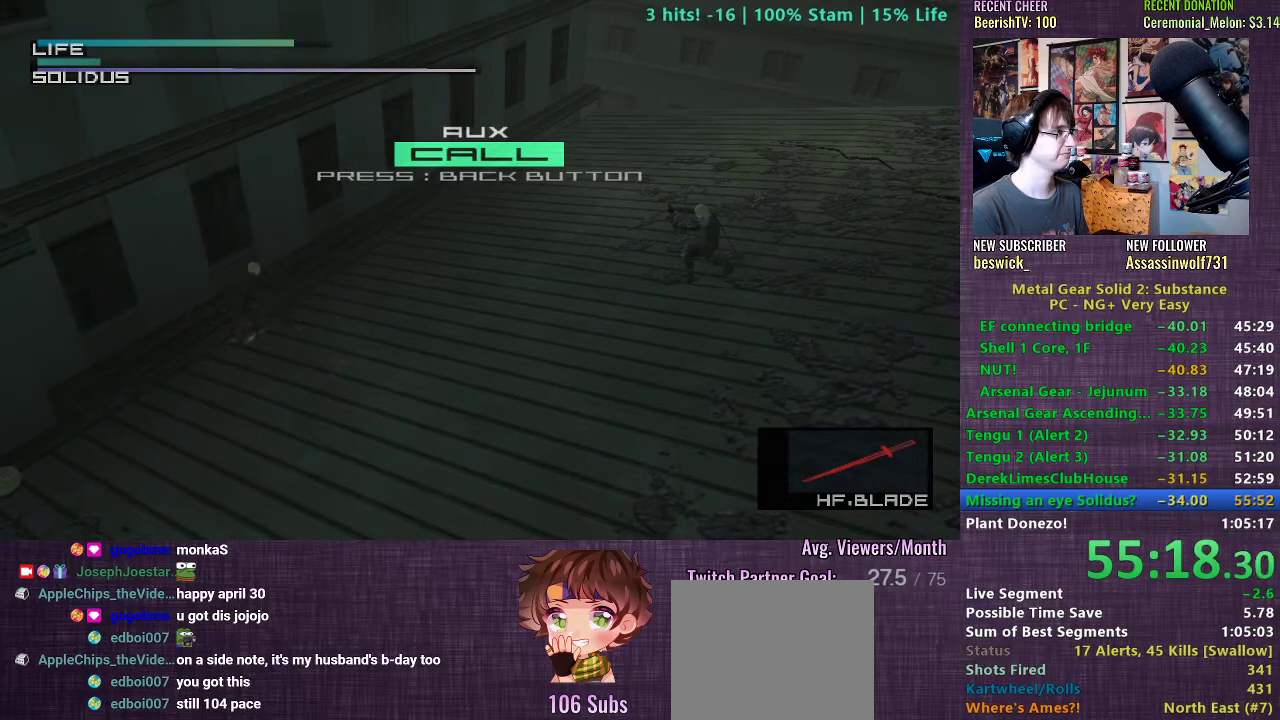
{"buttons": [], "left_stick": "center", "right_stick": "center", "events": [[400, "L1", "up"]]}
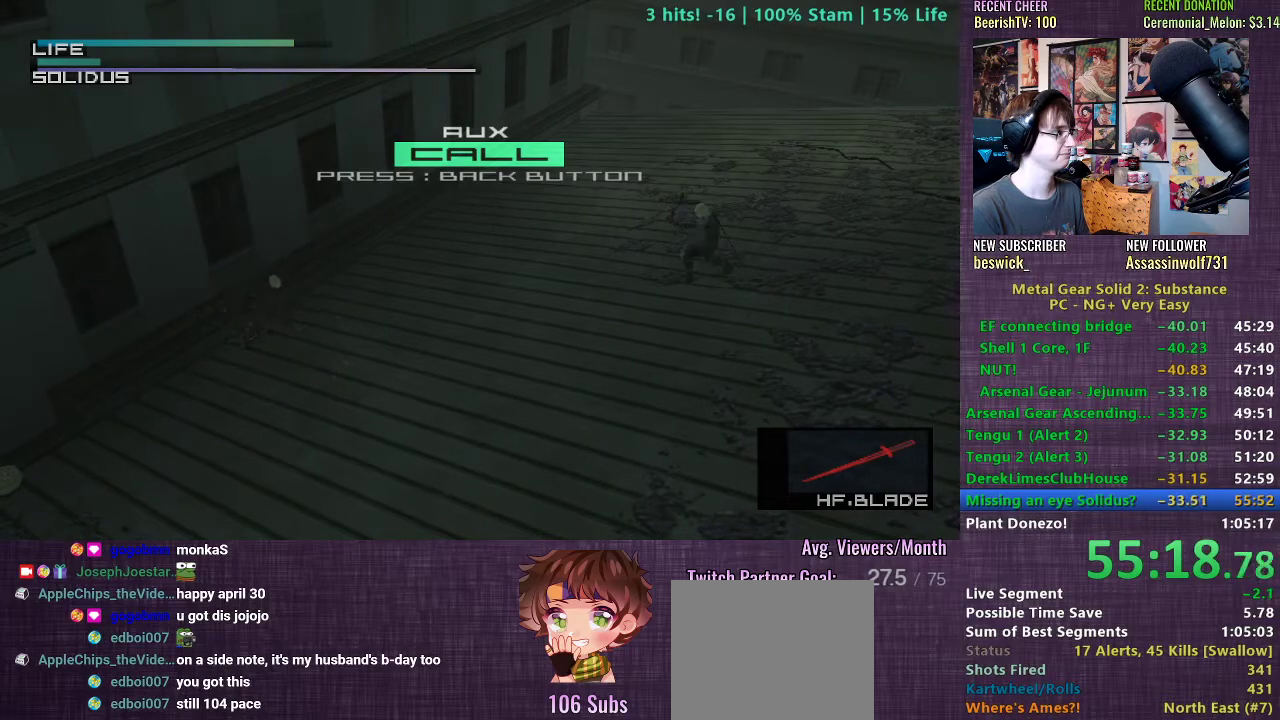
{"buttons": ["L1"], "left_stick": "left", "right_stick": "center", "events": [[83, "left_stick", "left"], [117, "R3", "down"], [217, "R3", "up"], [267, "R3", "down"], [317, "R3", "up"], [317, "right_stick", "down"], [350, "L1", "down"], [367, "R3", "down"], [367, "right_stick", "center"], [483, "R3", "up"]]}
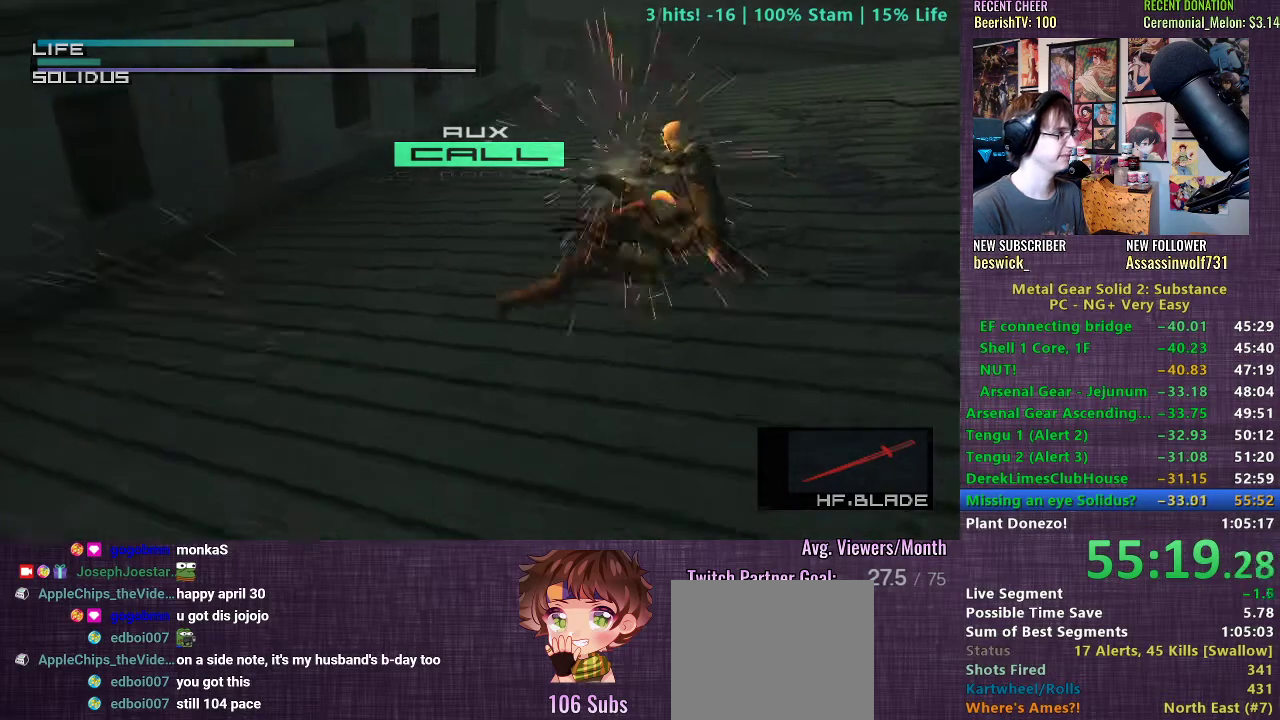
{"buttons": ["L1"], "left_stick": "left", "right_stick": "center", "events": [[50, "L1", "up"], [50, "left_stick", "center"], [300, "L1", "down"], [300, "left_stick", "left"]]}
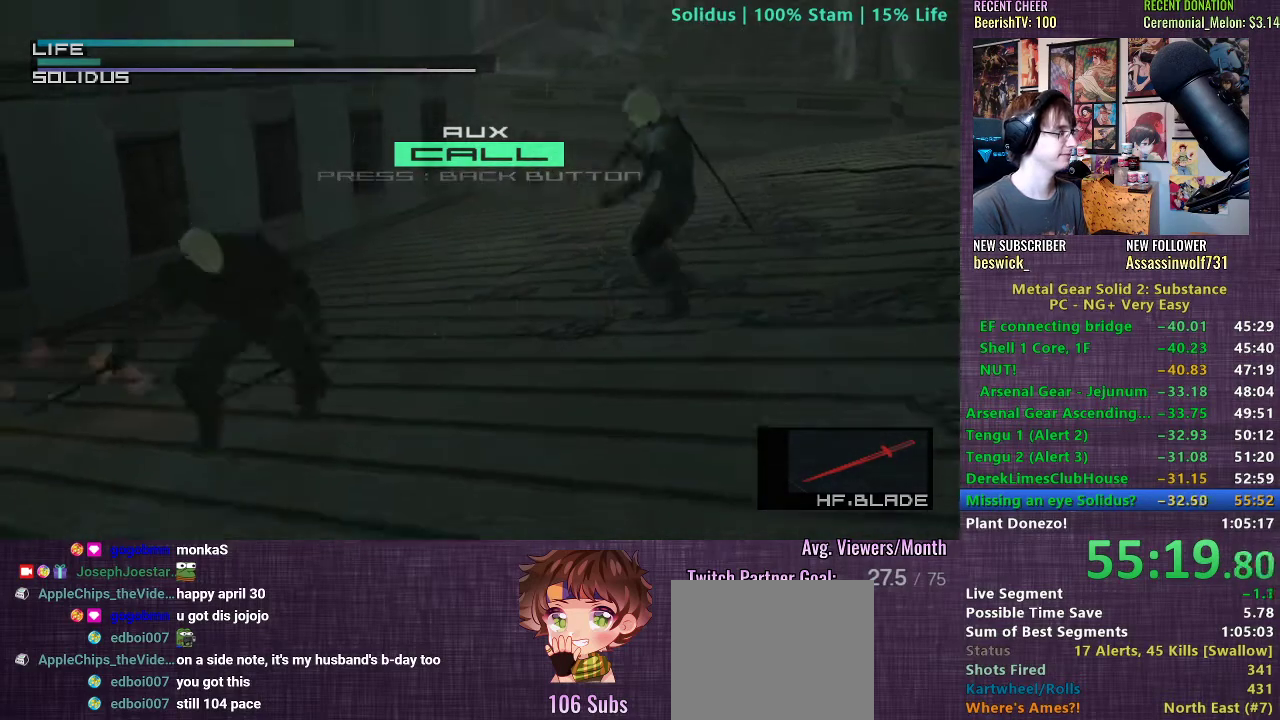
{"buttons": [], "left_stick": "left", "right_stick": "down", "events": [[367, "L1", "up"], [383, "right_stick", "down"]]}
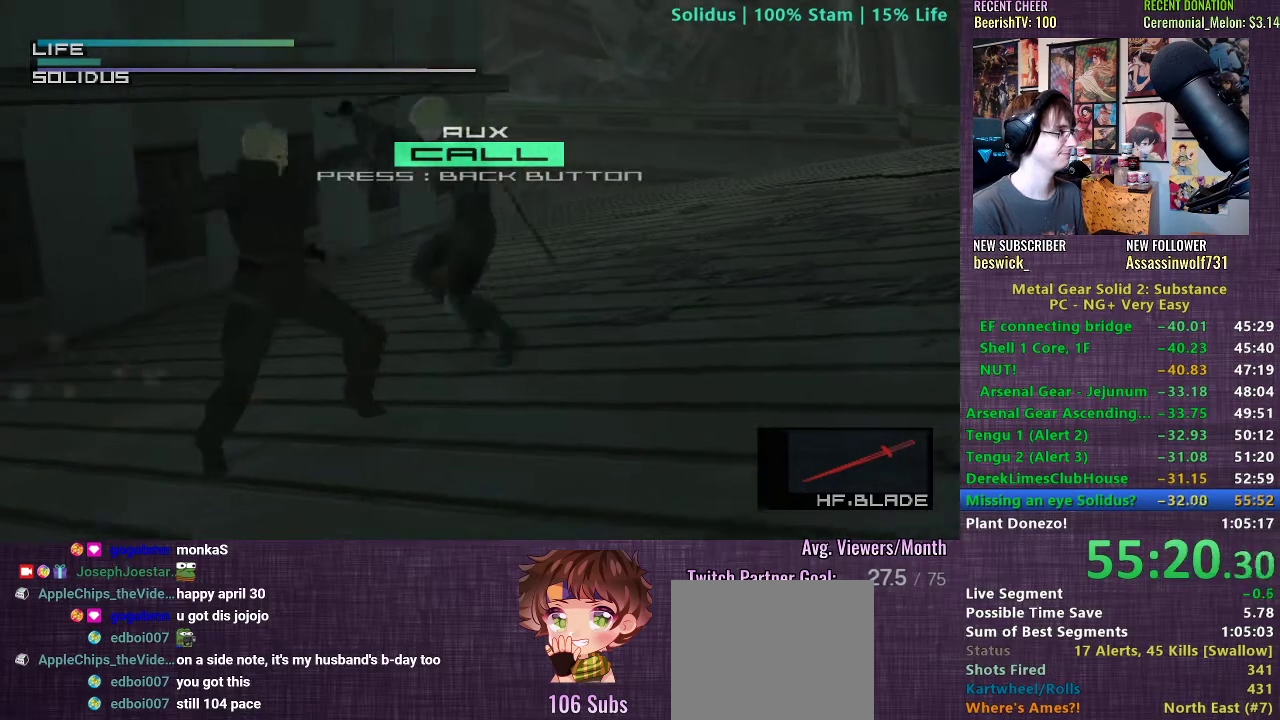
{"buttons": [], "left_stick": "left", "right_stick": "up", "events": [[267, "right_stick", "up"]]}
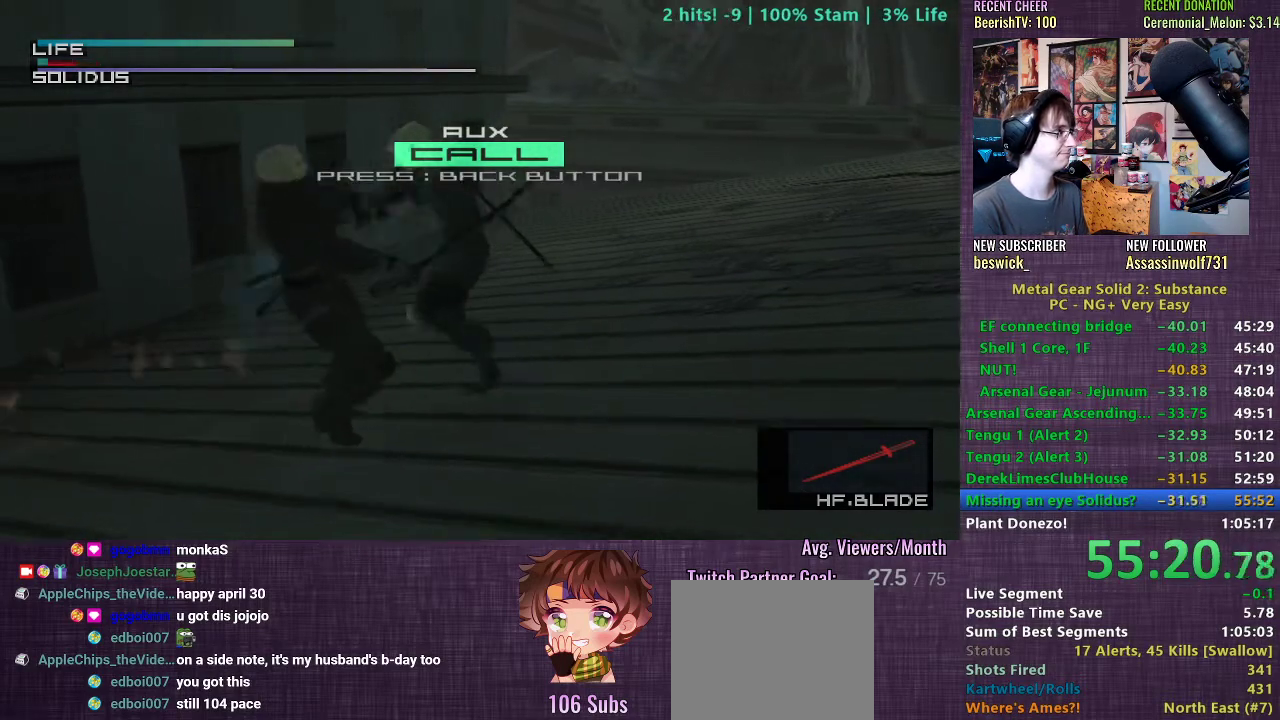
{"buttons": [], "left_stick": "center", "right_stick": "center", "events": [[33, "right_stick", "center"], [100, "R3", "down"], [100, "right_stick", "up-left"], [183, "R3", "up"], [317, "R3", "down"], [333, "right_stick", "left"], [383, "R3", "up"], [417, "left_stick", "center"], [433, "right_stick", "center"]]}
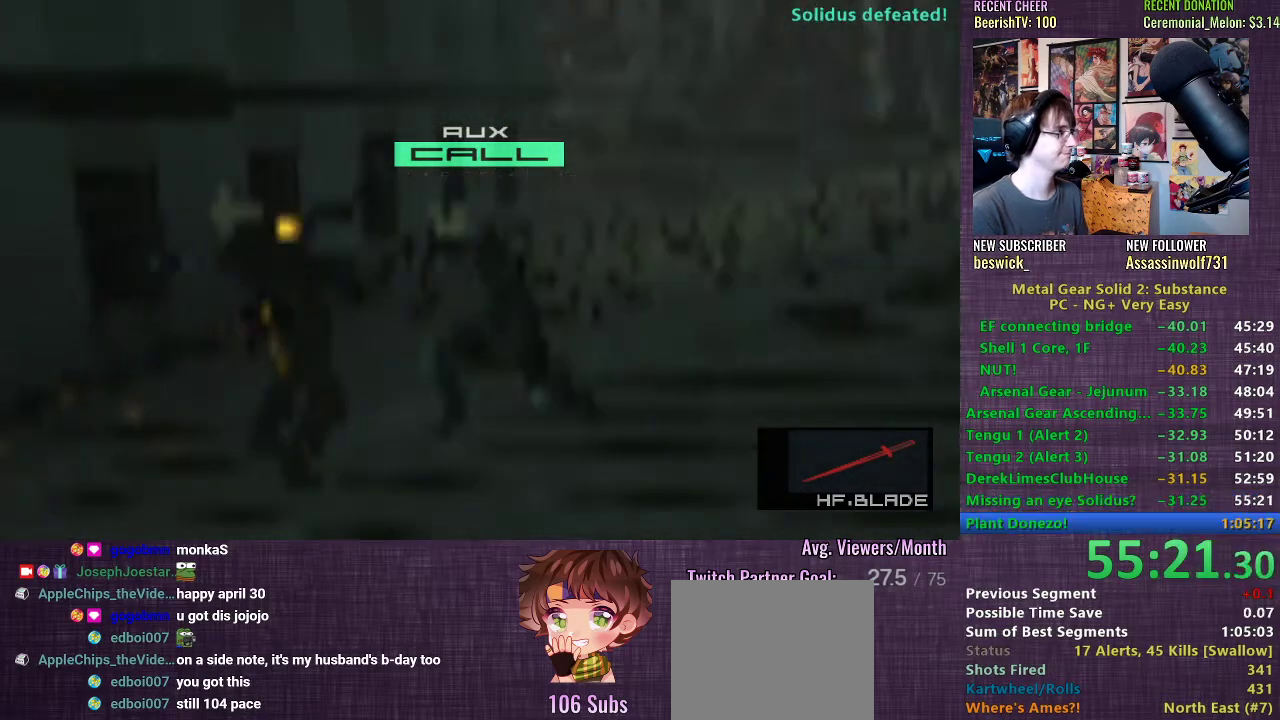
{"buttons": ["CROSS"], "left_stick": "center", "right_stick": "center", "events": [[83, "CROSS", "down"], [150, "CROSS", "up"], [233, "CROSS", "down"], [283, "CROSS", "up"], [367, "CROSS", "down"], [433, "CROSS", "up"], [500, "CROSS", "down"]]}
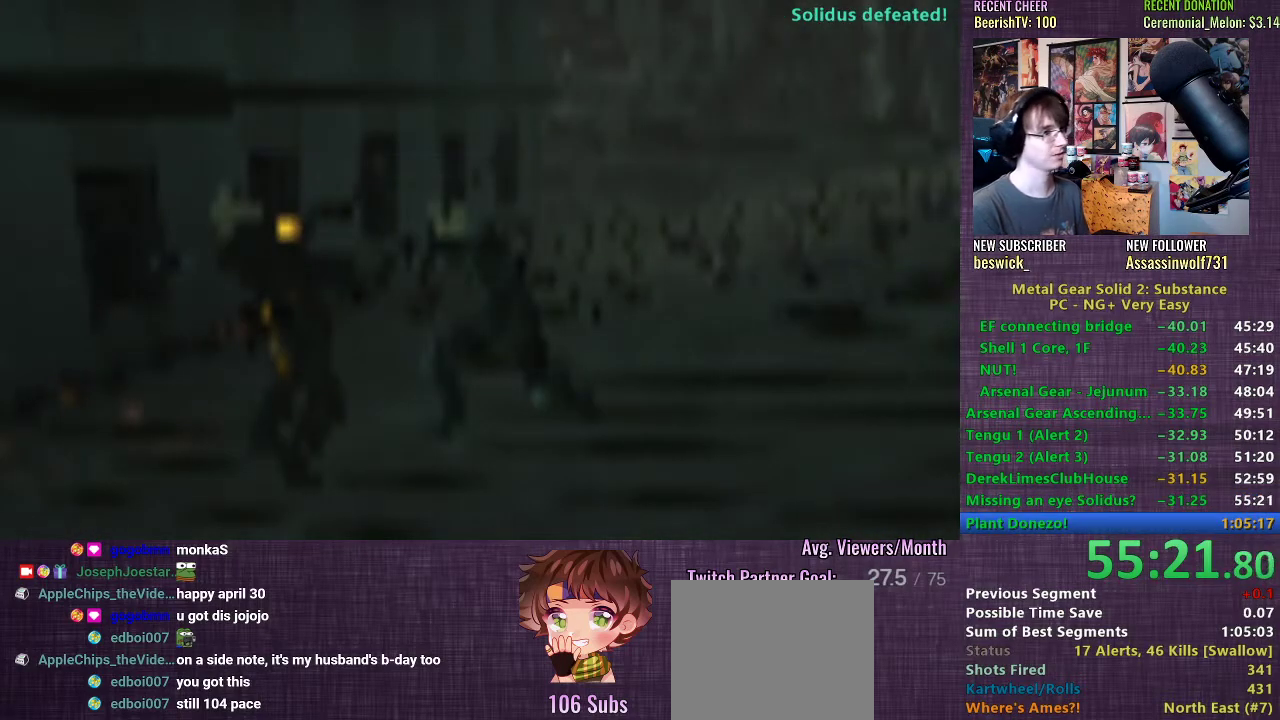
{"buttons": ["CROSS"], "left_stick": "center", "right_stick": "center", "events": [[83, "CROSS", "up"], [150, "CROSS", "down"], [250, "CROSS", "up"], [317, "CROSS", "down"], [400, "CROSS", "up"], [467, "CROSS", "down"]]}
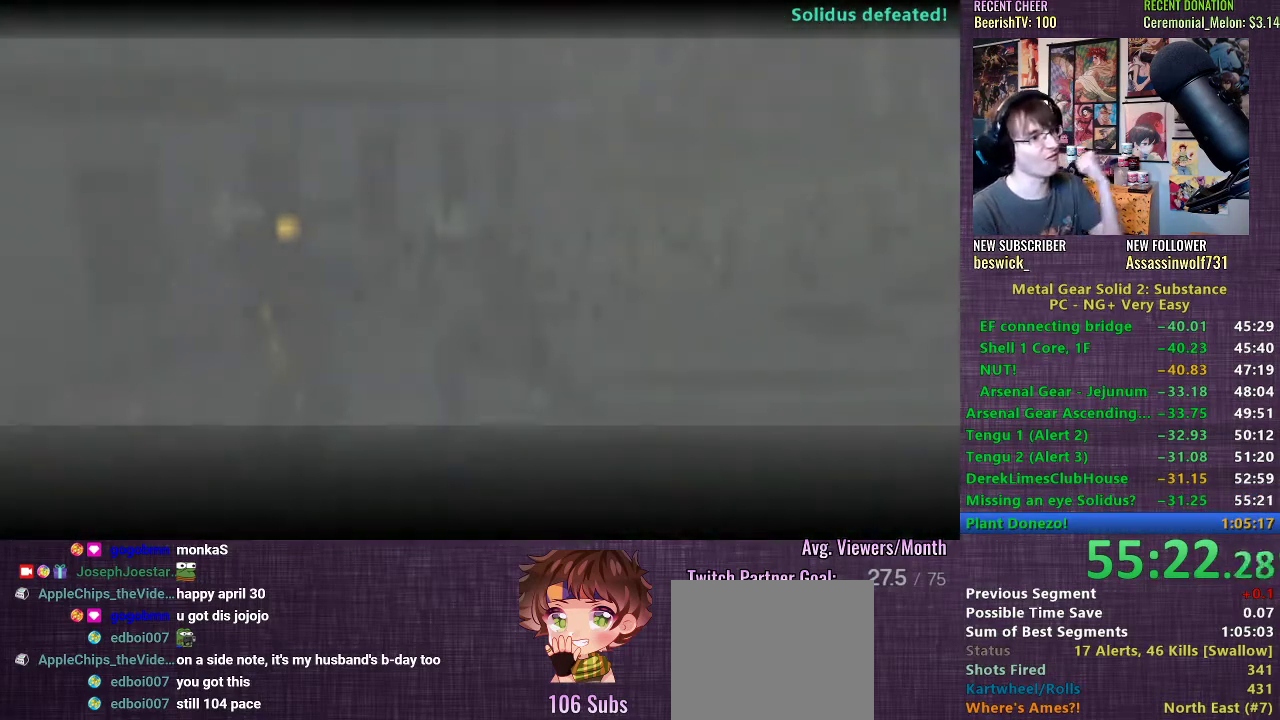
{"buttons": ["CROSS"], "left_stick": "center", "right_stick": "center", "events": [[50, "CROSS", "up"], [133, "CROSS", "down"], [200, "CROSS", "up"], [300, "CROSS", "down"], [383, "CROSS", "up"], [483, "CROSS", "down"]]}
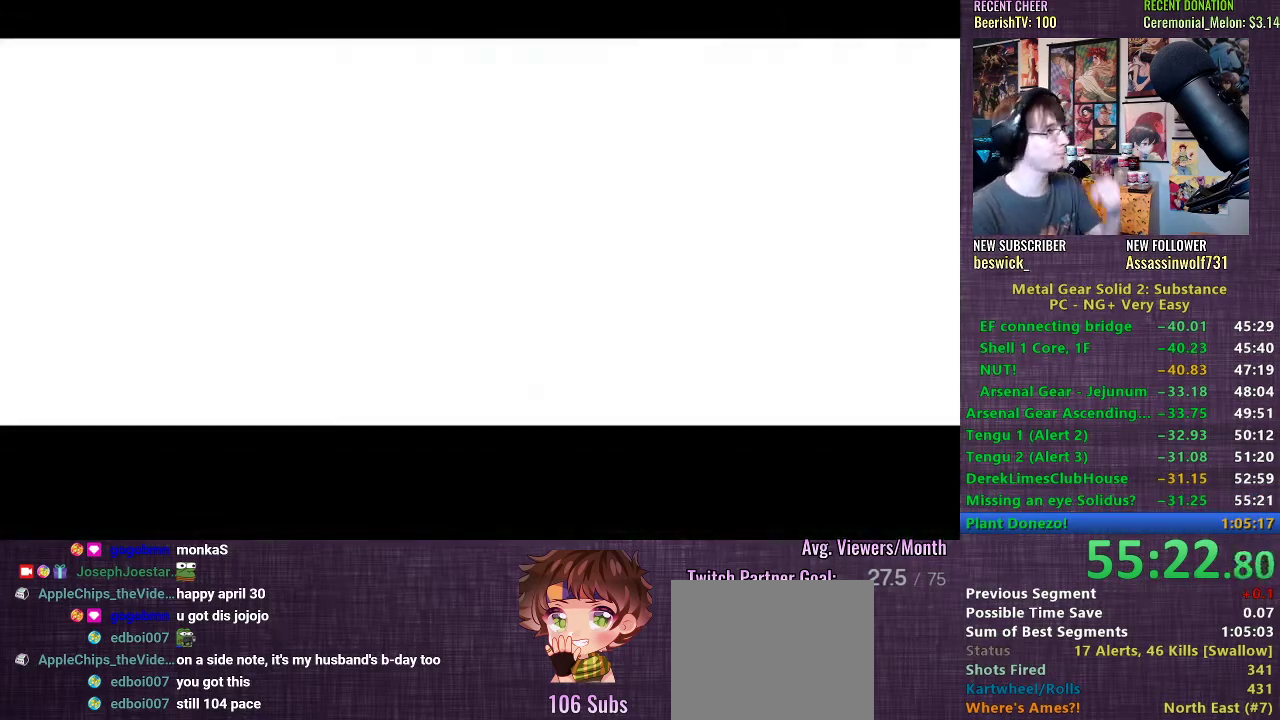
{"buttons": [], "left_stick": "center", "right_stick": "center", "events": [[67, "CROSS", "up"], [150, "CROSS", "down"], [233, "CROSS", "up"], [333, "CROSS", "down"], [433, "CROSS", "up"]]}
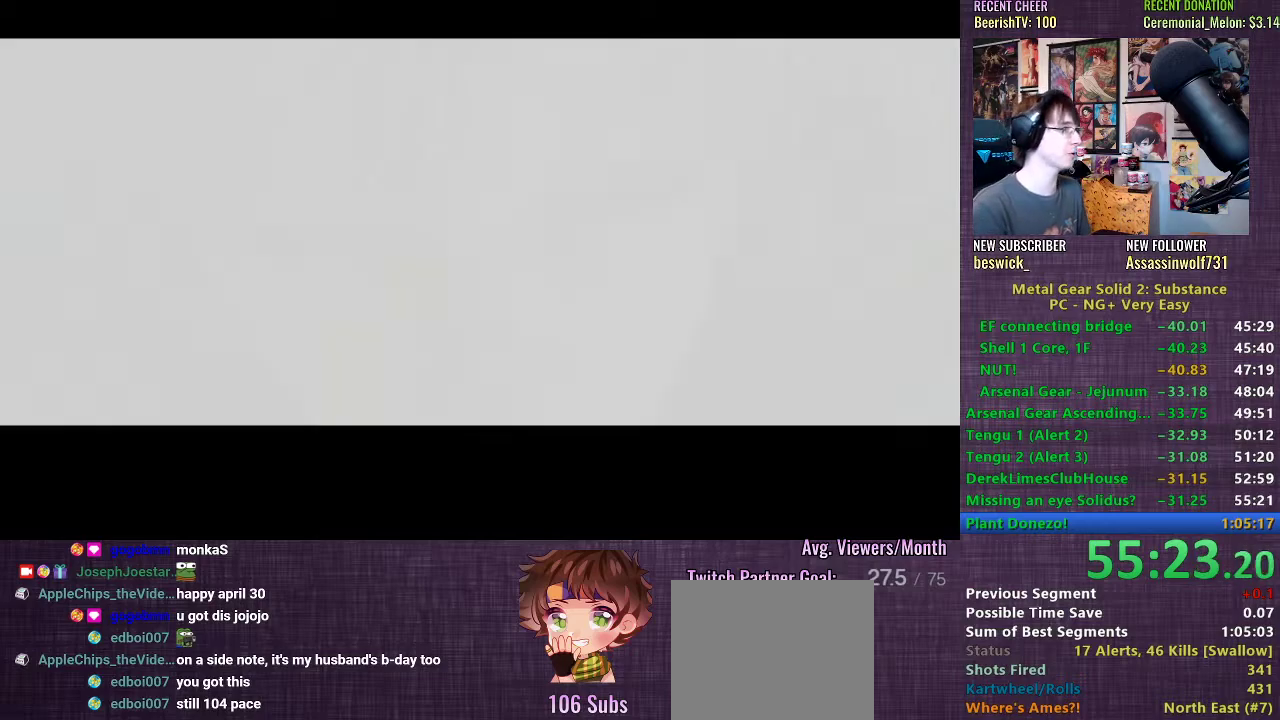
{"buttons": [], "left_stick": "center", "right_stick": "center", "events": [[33, "CROSS", "down"], [117, "CROSS", "up"], [217, "CROSS", "down"], [300, "CROSS", "up"], [400, "CROSS", "down"], [467, "CROSS", "up"]]}
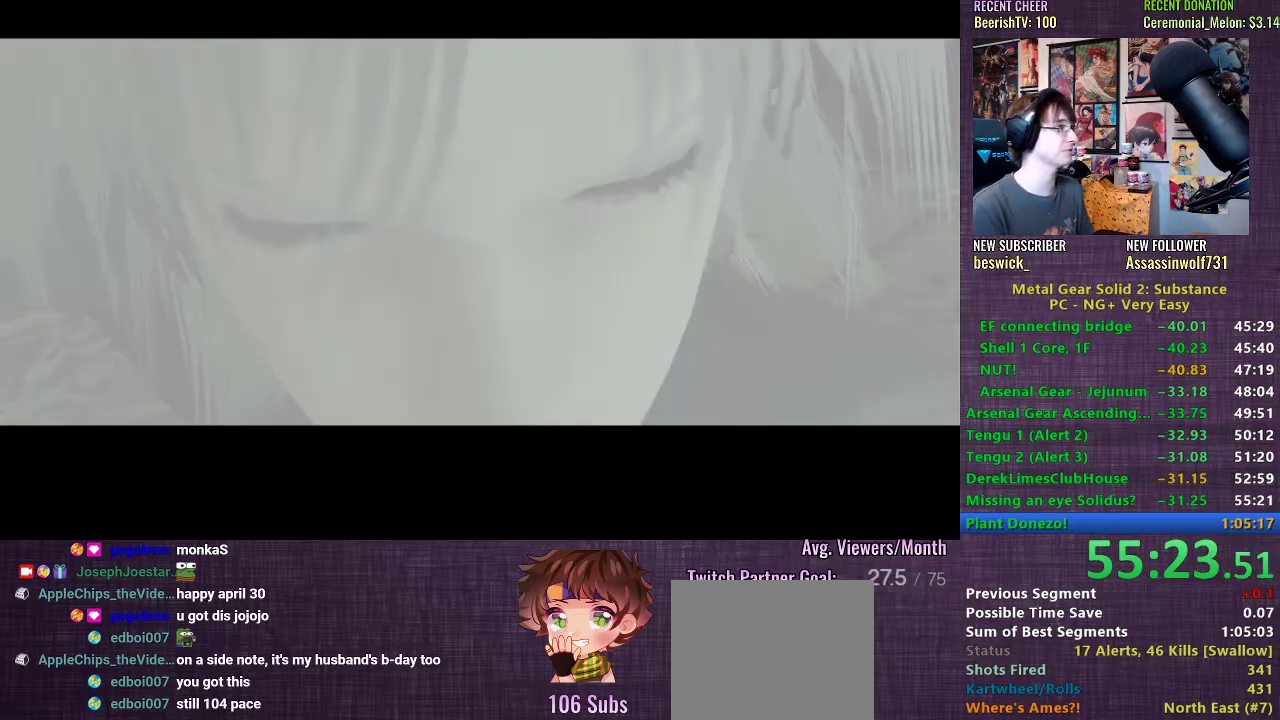
{"buttons": ["CROSS"], "left_stick": "center", "right_stick": "center", "events": [[50, "CROSS", "down"], [117, "CROSS", "up"], [200, "CROSS", "down"], [267, "CROSS", "up"], [367, "CROSS", "down"], [433, "CROSS", "up"], [500, "CROSS", "down"]]}
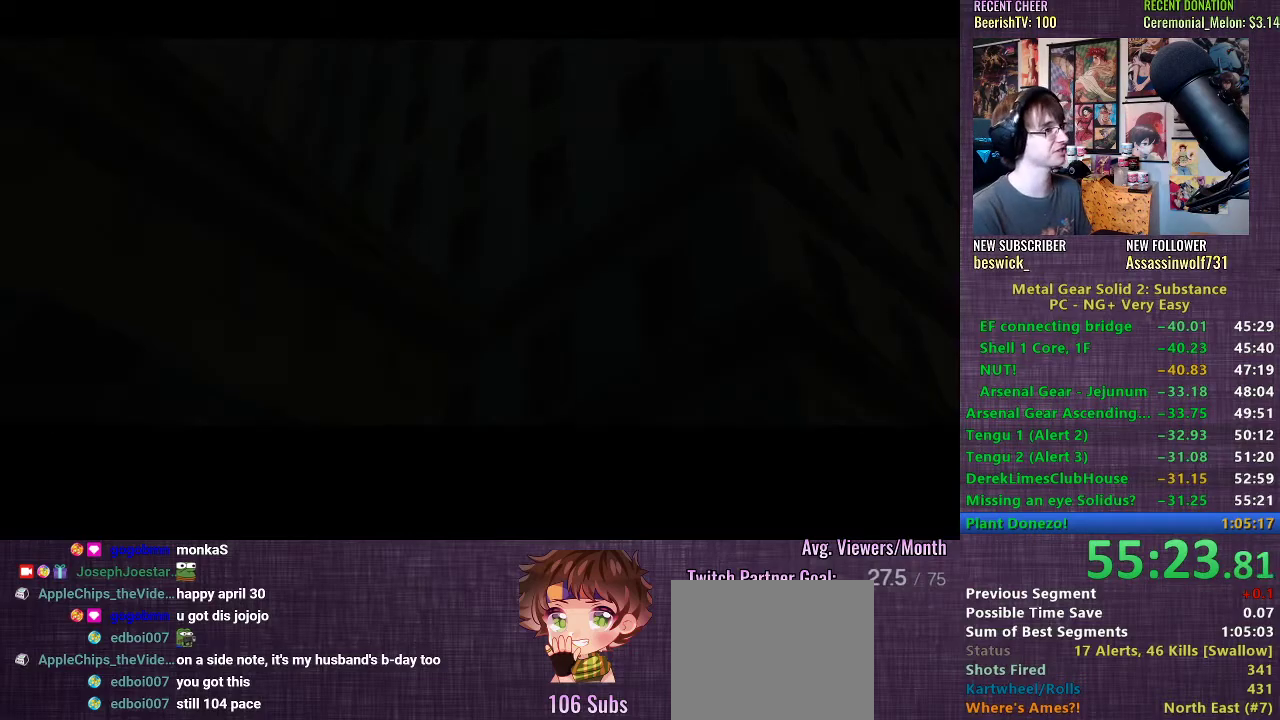
{"buttons": ["CROSS"], "left_stick": "center", "right_stick": "center", "events": [[100, "CROSS", "up"], [183, "CROSS", "down"], [267, "CROSS", "up"], [367, "CROSS", "down"], [400, "CROSS", "up"], [500, "CROSS", "down"]]}
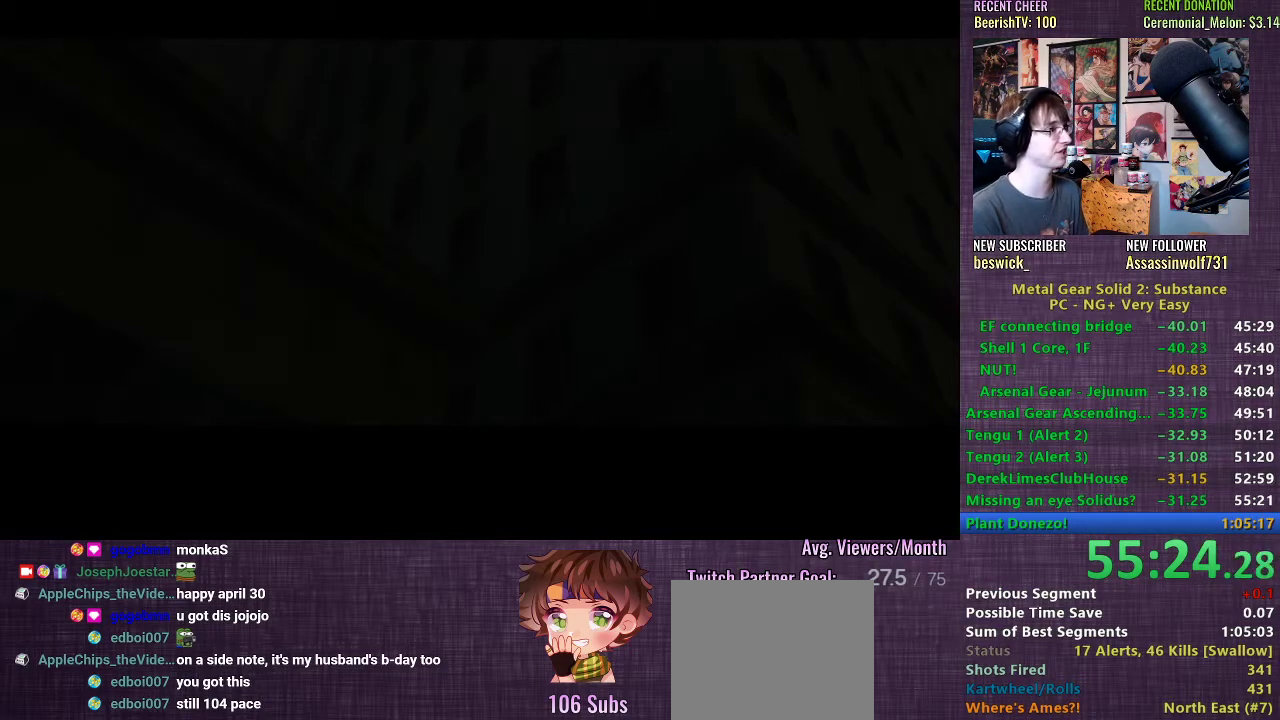
{"buttons": [], "left_stick": "center", "right_stick": "center", "events": [[67, "CROSS", "up"], [133, "CROSS", "down"], [200, "CROSS", "up"], [283, "CROSS", "down"], [350, "CROSS", "up"], [417, "CROSS", "down"], [483, "CROSS", "up"]]}
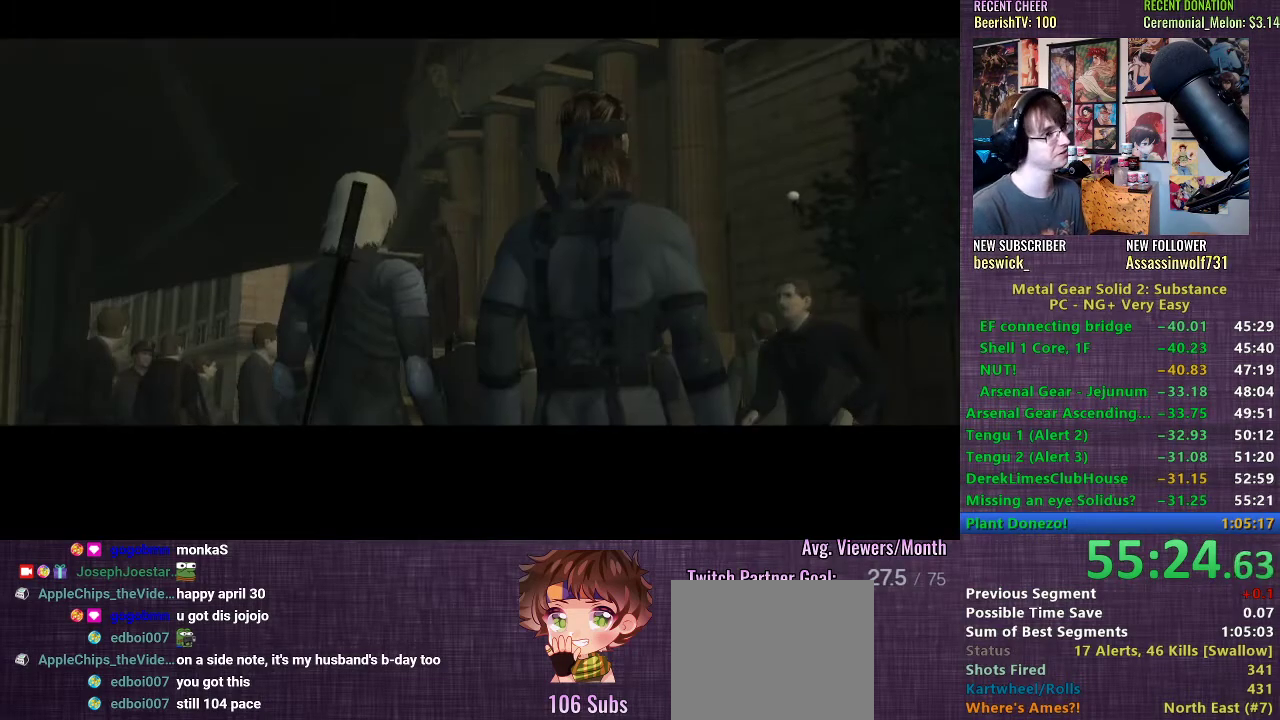
{"buttons": ["CROSS"], "left_stick": "center", "right_stick": "center", "events": [[67, "CROSS", "down"], [117, "CROSS", "up"], [200, "CROSS", "down"], [267, "CROSS", "up"], [350, "CROSS", "down"], [400, "CROSS", "up"], [500, "CROSS", "down"]]}
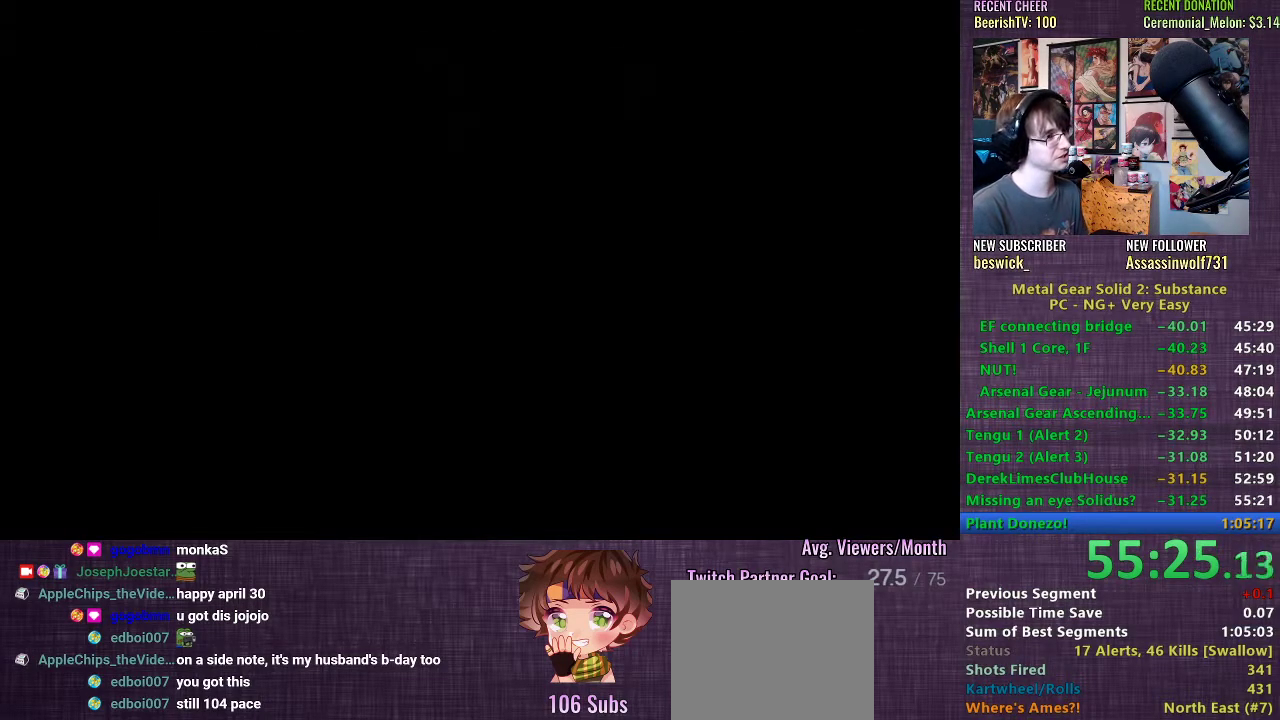
{"buttons": ["CROSS"], "left_stick": "center", "right_stick": "center", "events": [[83, "CROSS", "up"], [150, "CROSS", "down"], [233, "CROSS", "up"], [333, "CROSS", "down"], [400, "CROSS", "up"], [500, "CROSS", "down"]]}
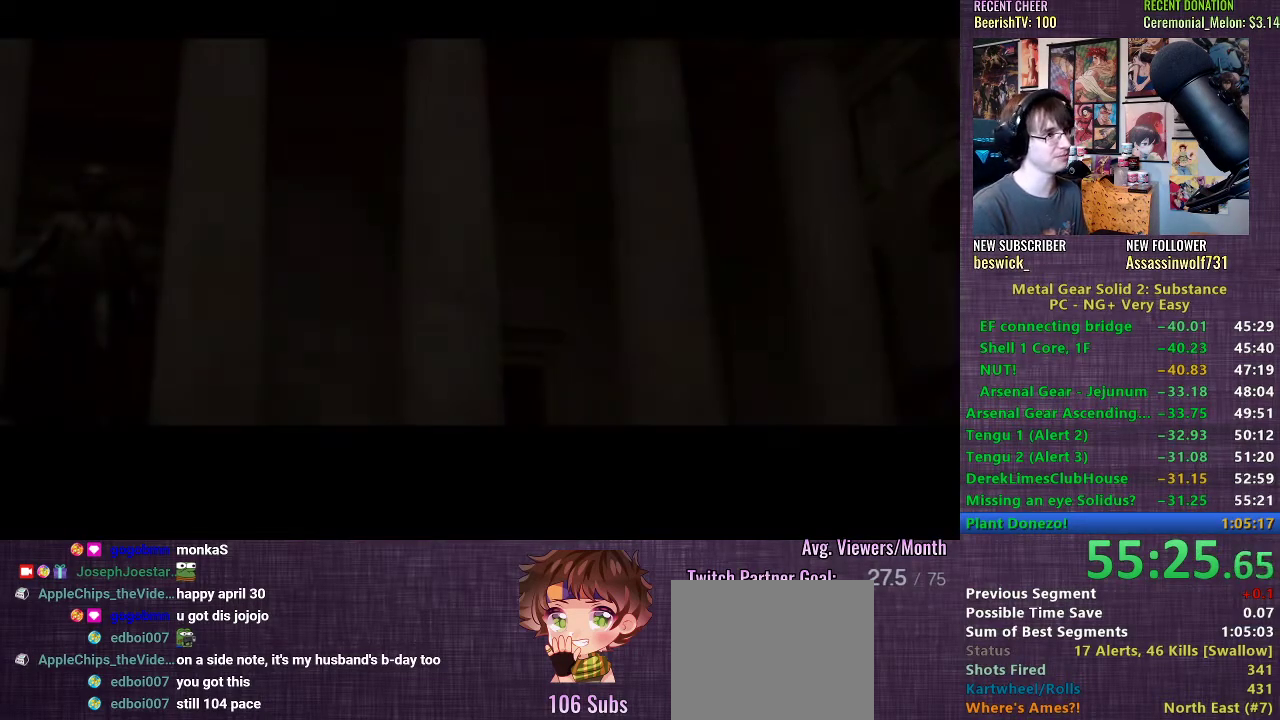
{"buttons": ["CROSS"], "left_stick": "center", "right_stick": "center", "events": [[83, "CROSS", "up"], [183, "CROSS", "down"], [267, "CROSS", "up"], [333, "CROSS", "down"], [417, "CROSS", "up"], [483, "CROSS", "down"]]}
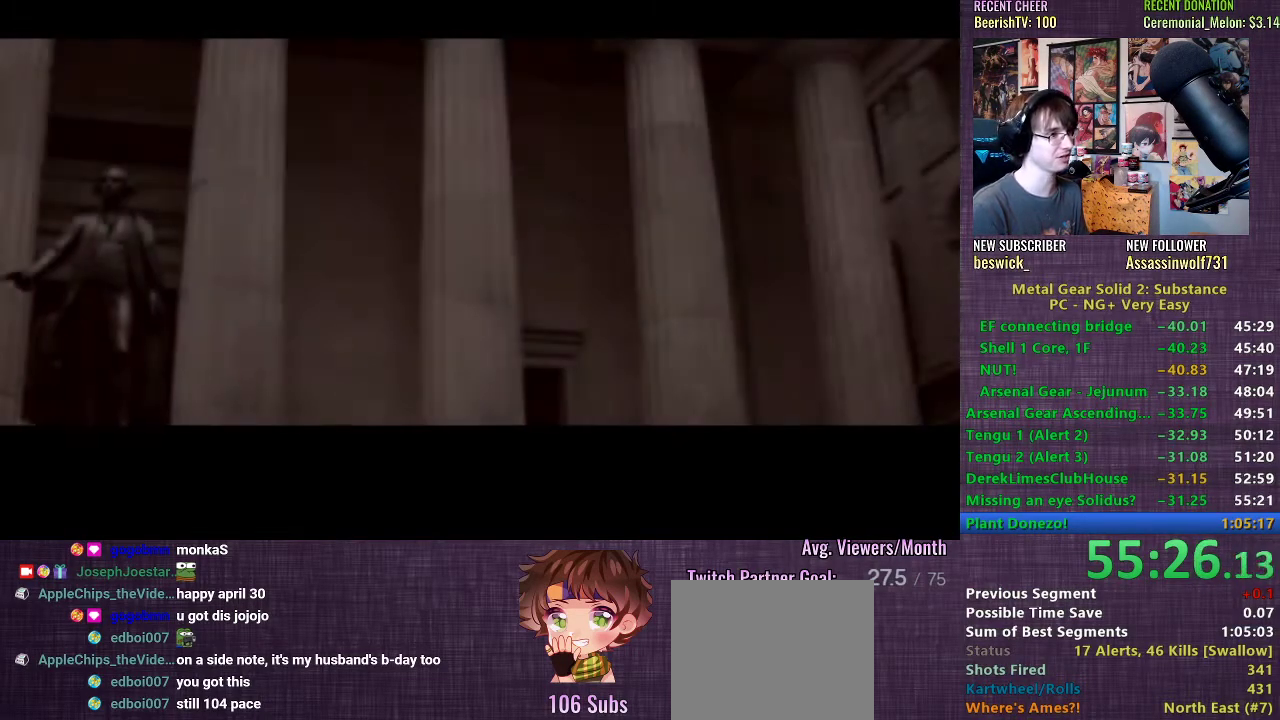
{"buttons": [], "left_stick": "center", "right_stick": "center", "events": [[83, "CROSS", "up"], [150, "CROSS", "down"], [267, "CROSS", "up"], [317, "CROSS", "down"], [450, "CROSS", "up"]]}
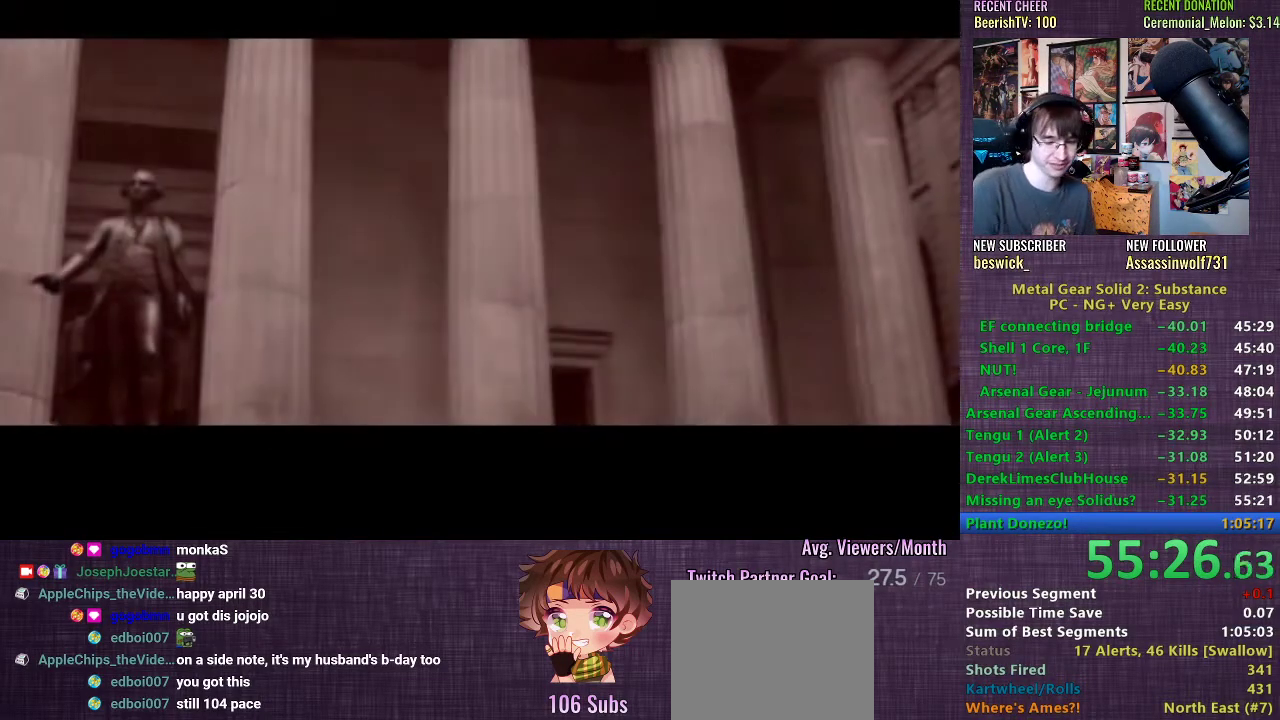
{"buttons": [], "left_stick": "center", "right_stick": "center", "events": [[67, "CROSS", "down"], [217, "CROSS", "up"]]}